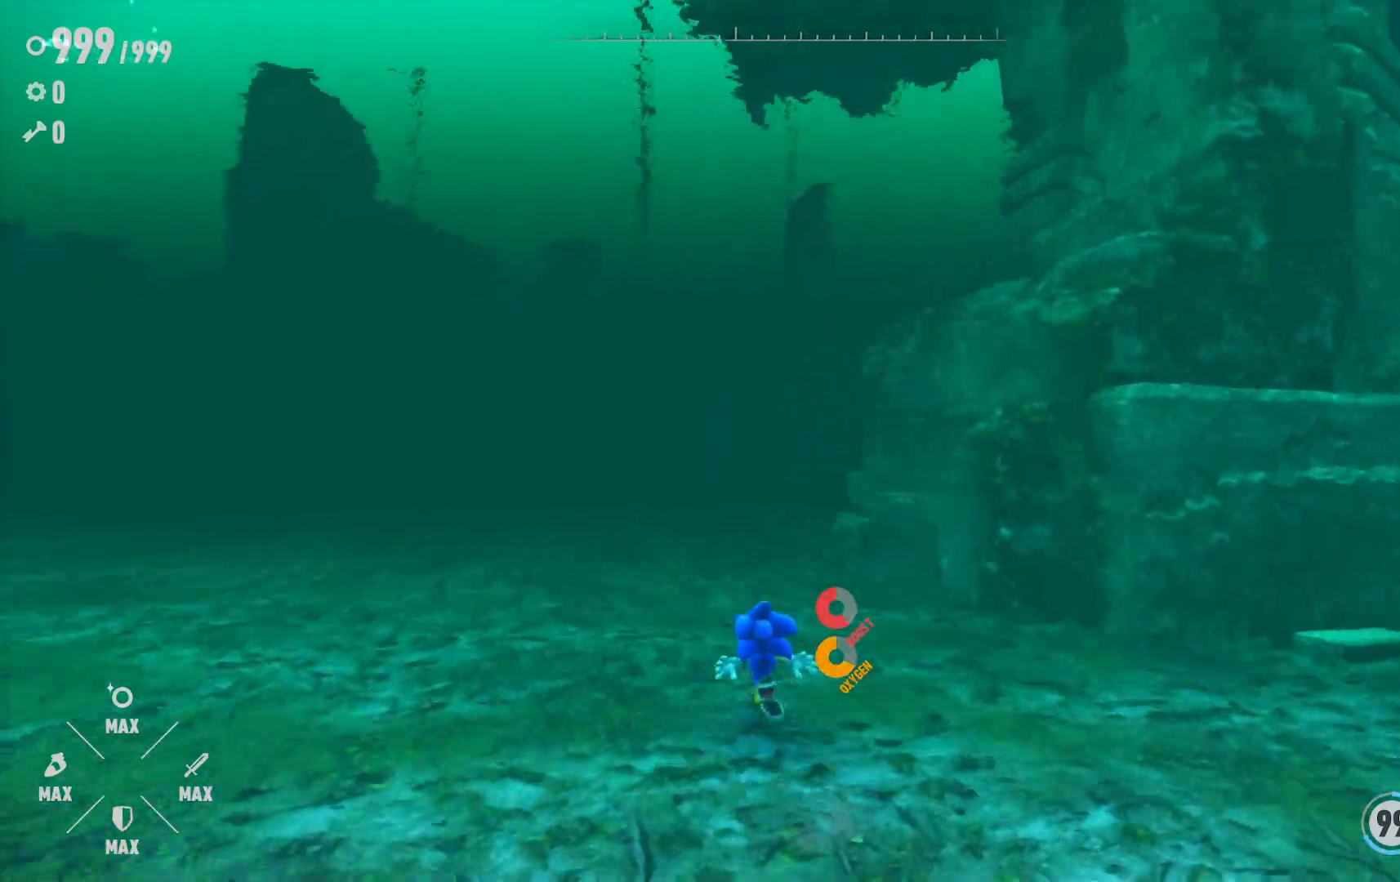
Gameplay with a controller (Xbox layout); each line is a JSON object with the inputs held at the frame after it (dt_ms = milliseconds from this image to that frame). "events" lists button and stick changes between this image and that frame as [ms after this image, input, new state], when the widget could be followed in between. Not read: L3 R3.
{"dt_ms": 500, "buttons": [], "left_stick": "up-left", "right_stick": "center", "events": []}
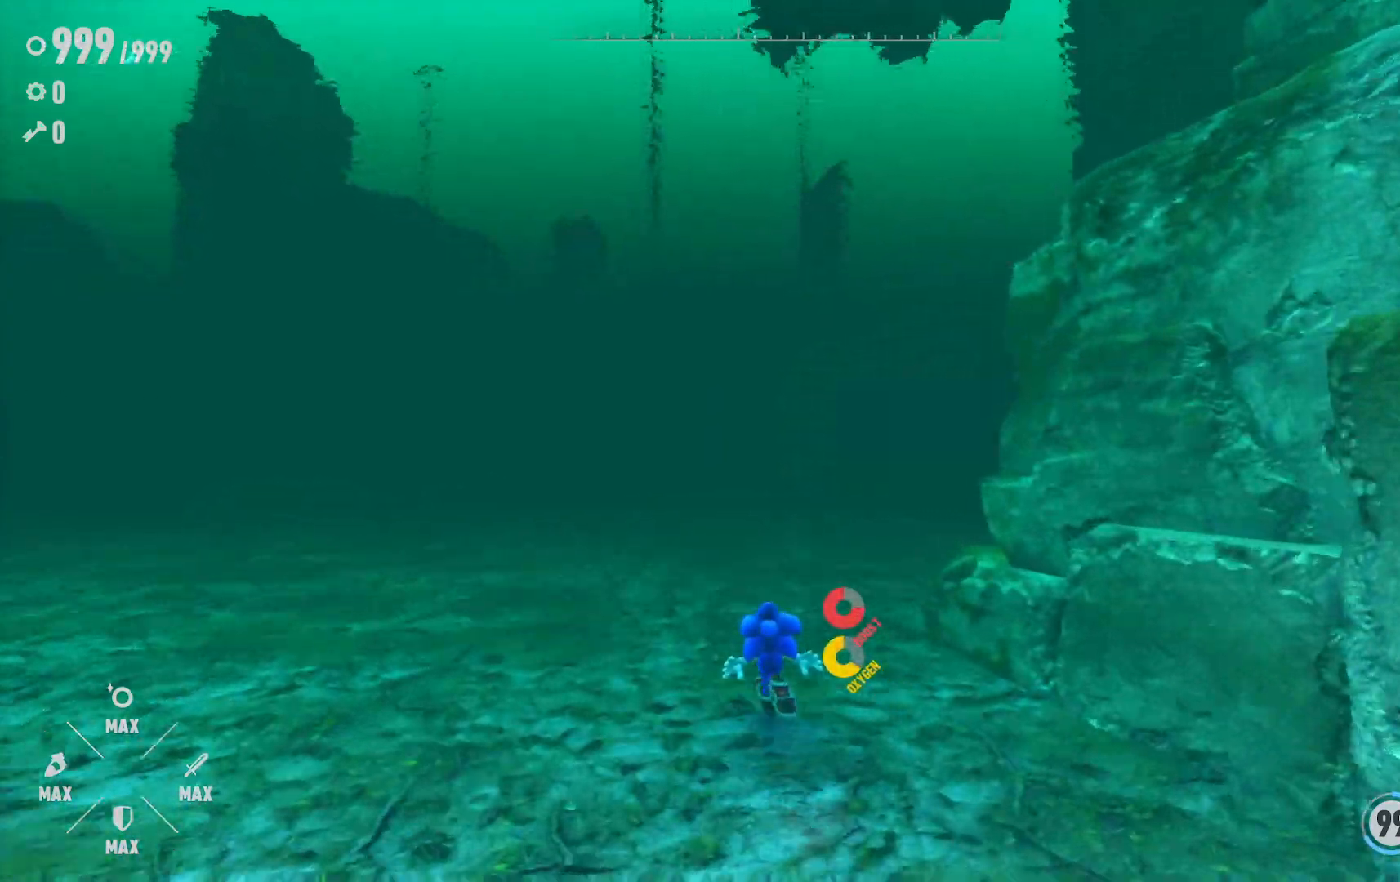
{"dt_ms": 500, "buttons": [], "left_stick": "up-left", "right_stick": "center", "events": [[217, "right_stick", "right"], [433, "right_stick", "center"]]}
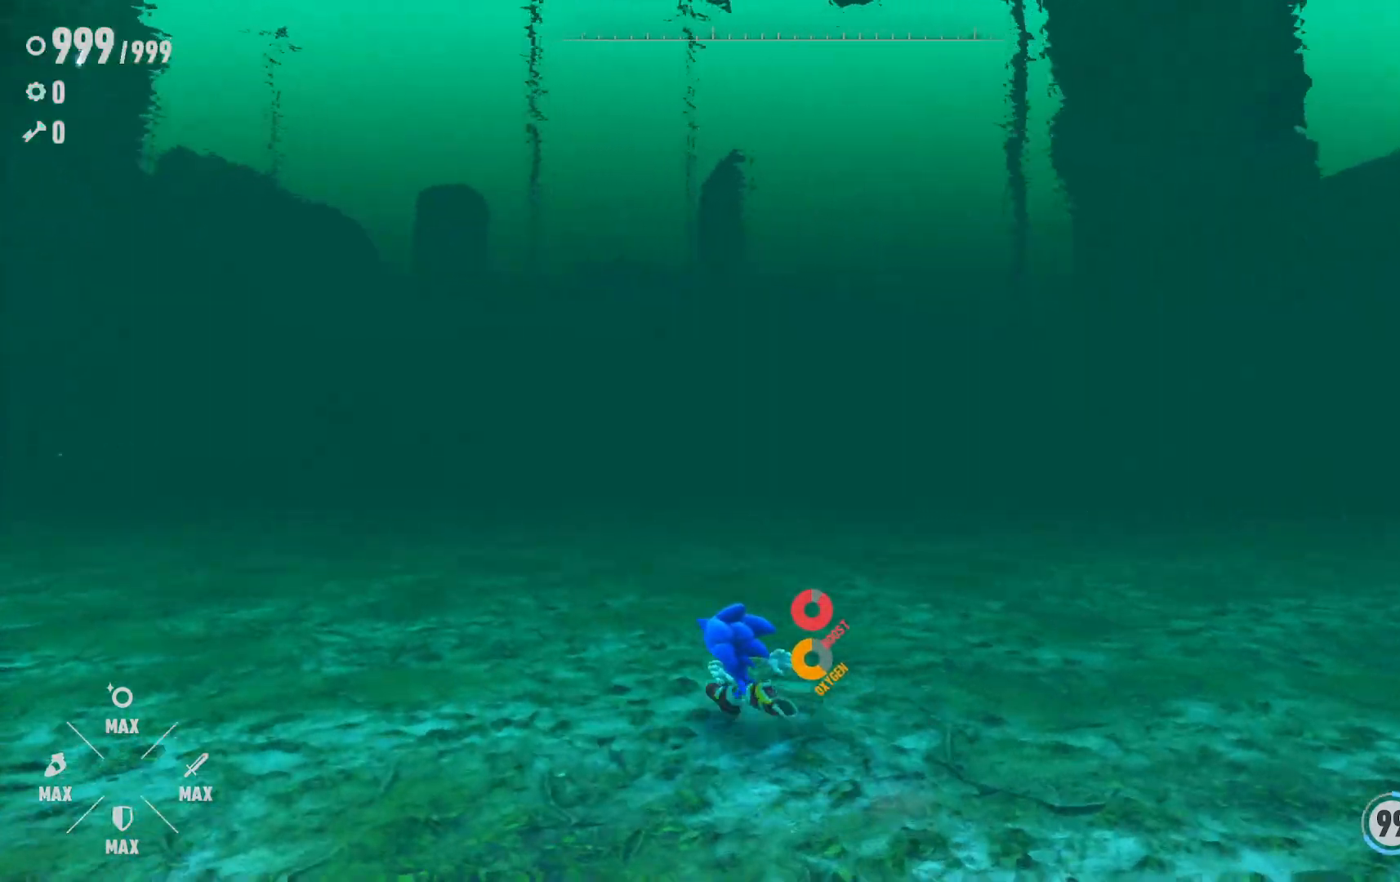
{"dt_ms": 500, "buttons": [], "left_stick": "up-left", "right_stick": "left", "events": [[333, "right_stick", "left"]]}
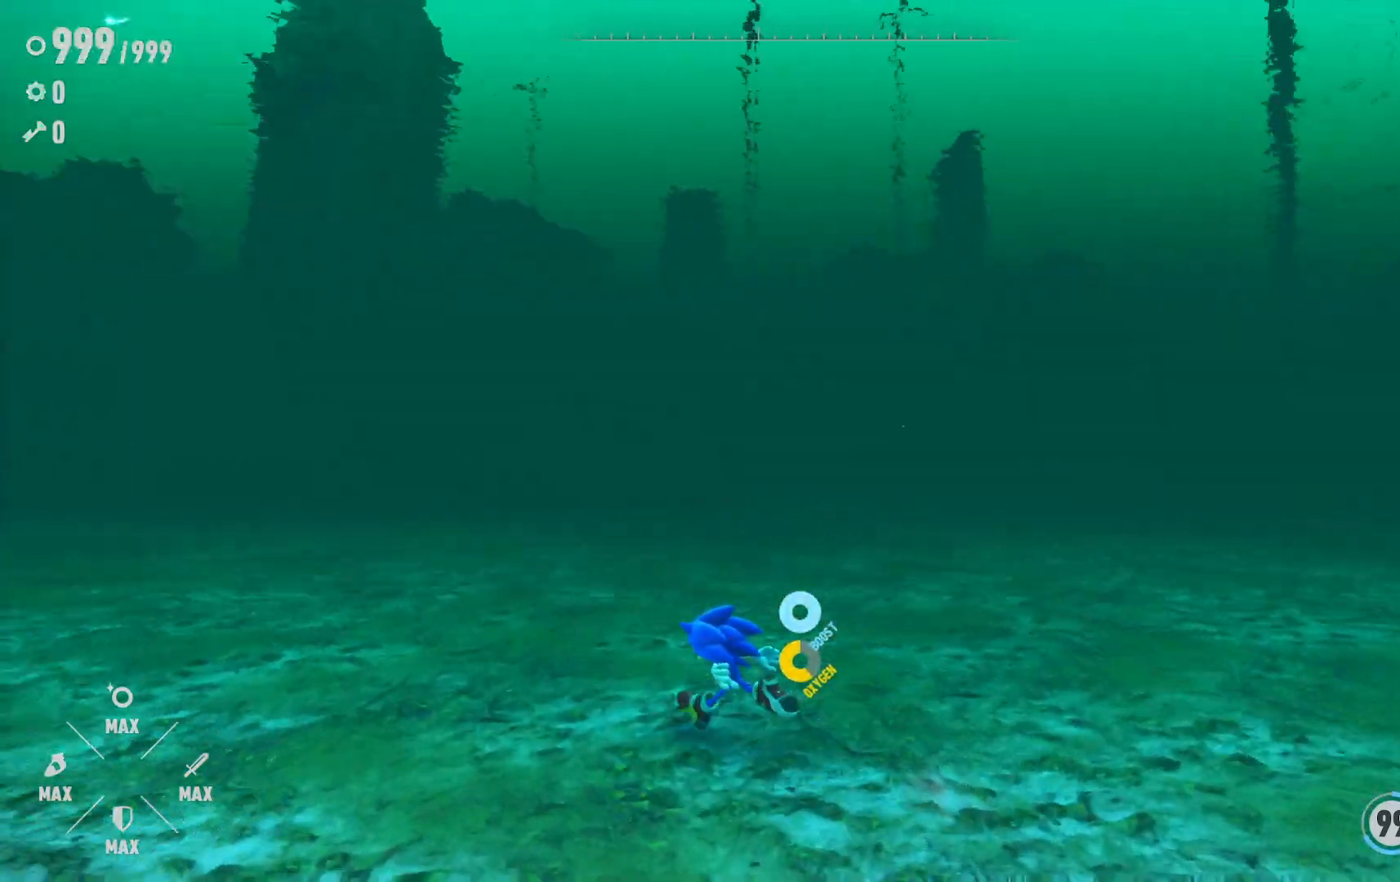
{"dt_ms": 500, "buttons": [], "left_stick": "up-left", "right_stick": "left", "events": []}
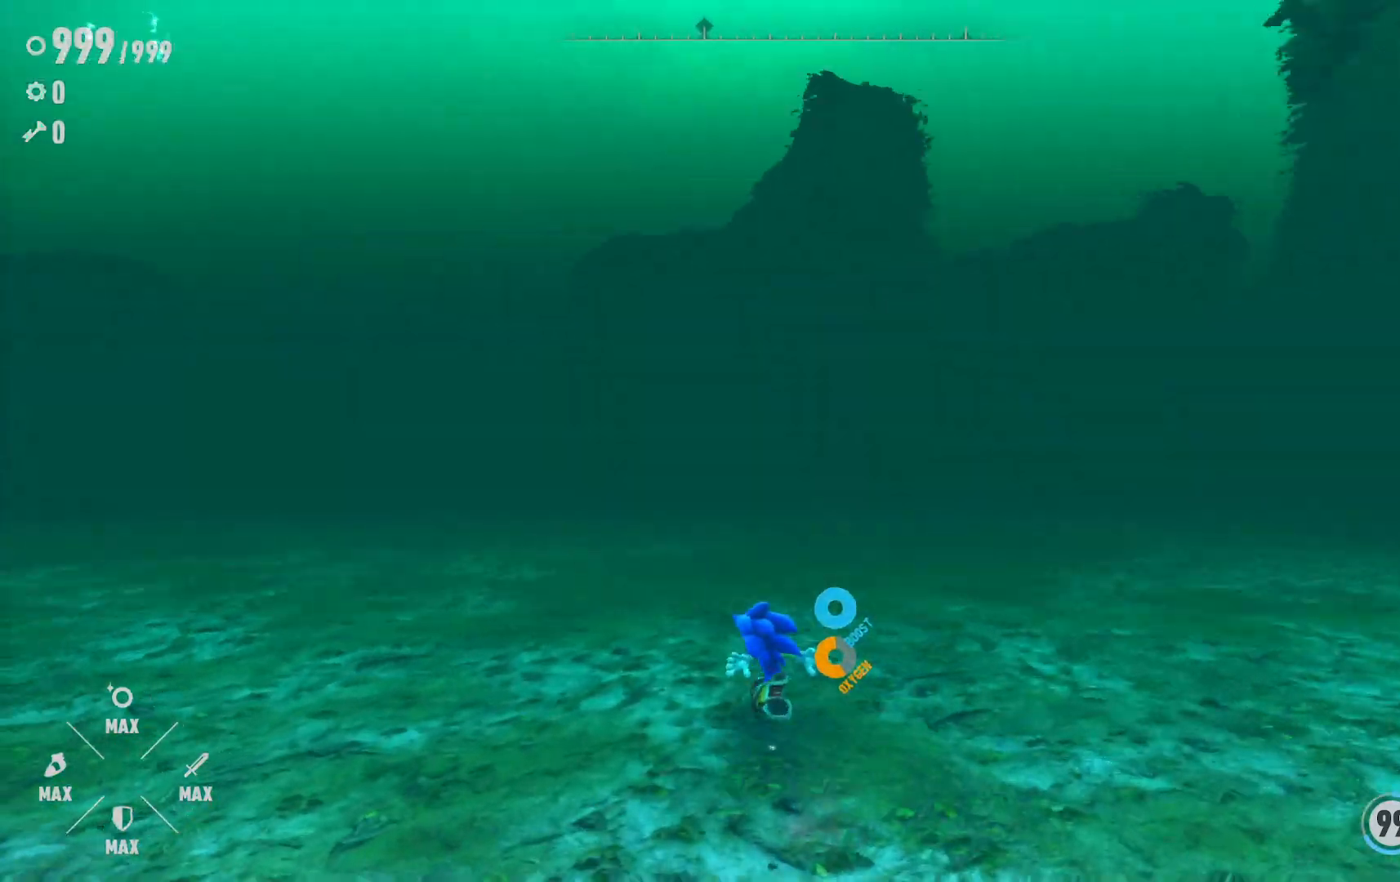
{"dt_ms": 500, "buttons": ["R2"], "left_stick": "up-left", "right_stick": "center", "events": [[300, "right_stick", "center"], [467, "R2", "down"]]}
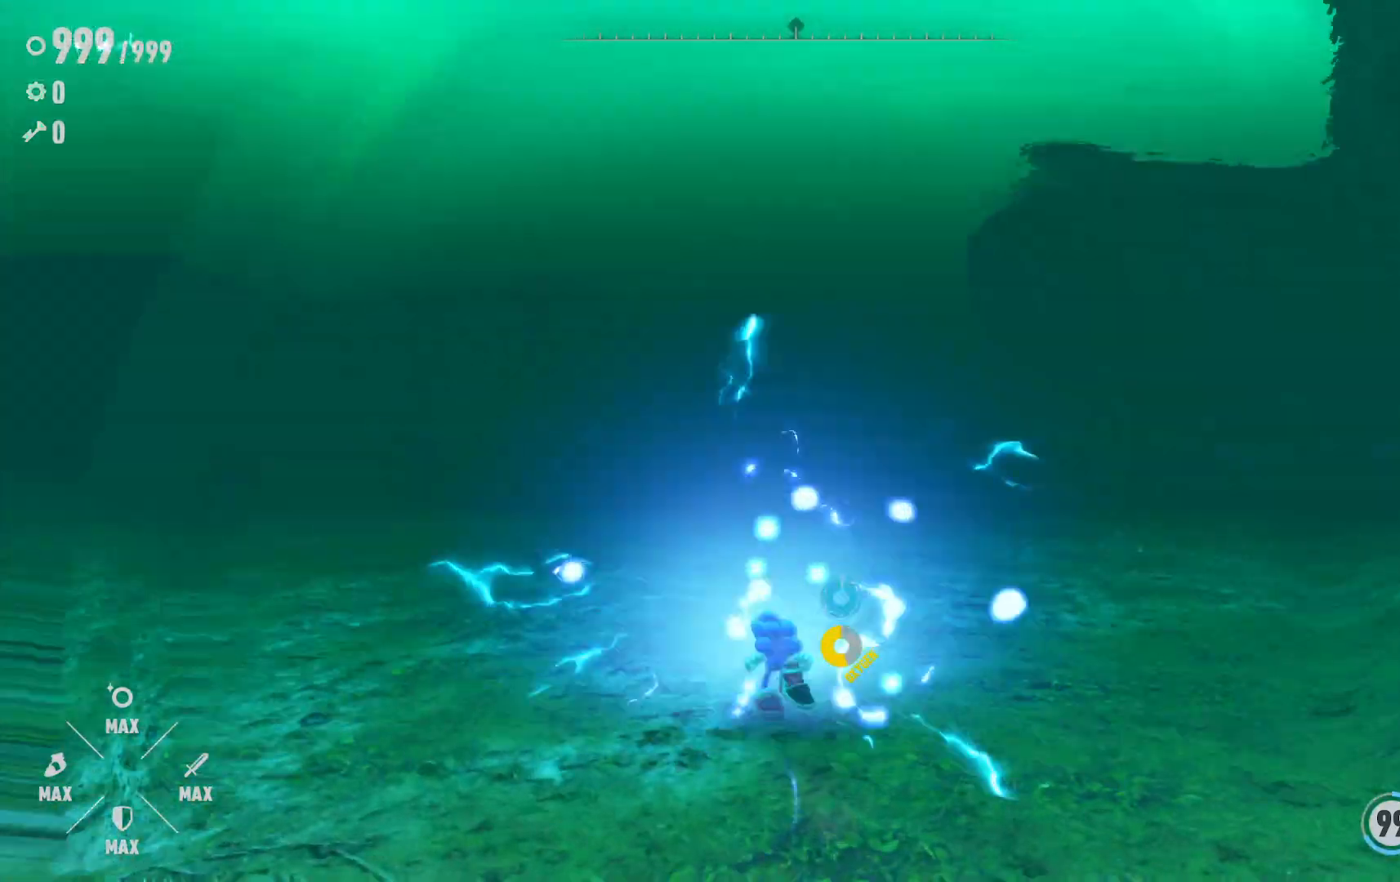
{"dt_ms": 500, "buttons": ["R2"], "left_stick": "up-left", "right_stick": "center", "events": []}
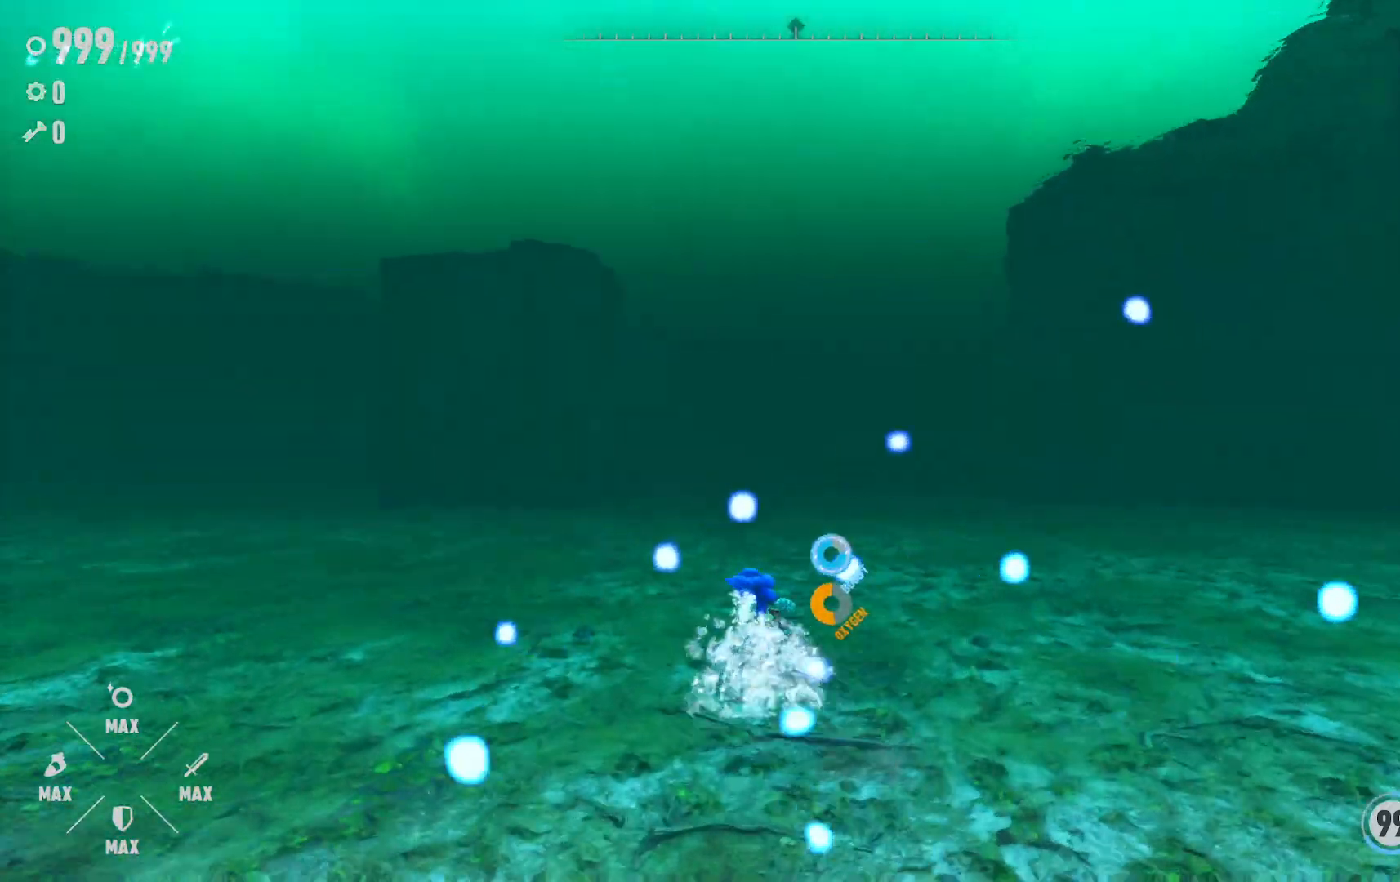
{"dt_ms": 500, "buttons": ["R2"], "left_stick": "up-left", "right_stick": "center", "events": []}
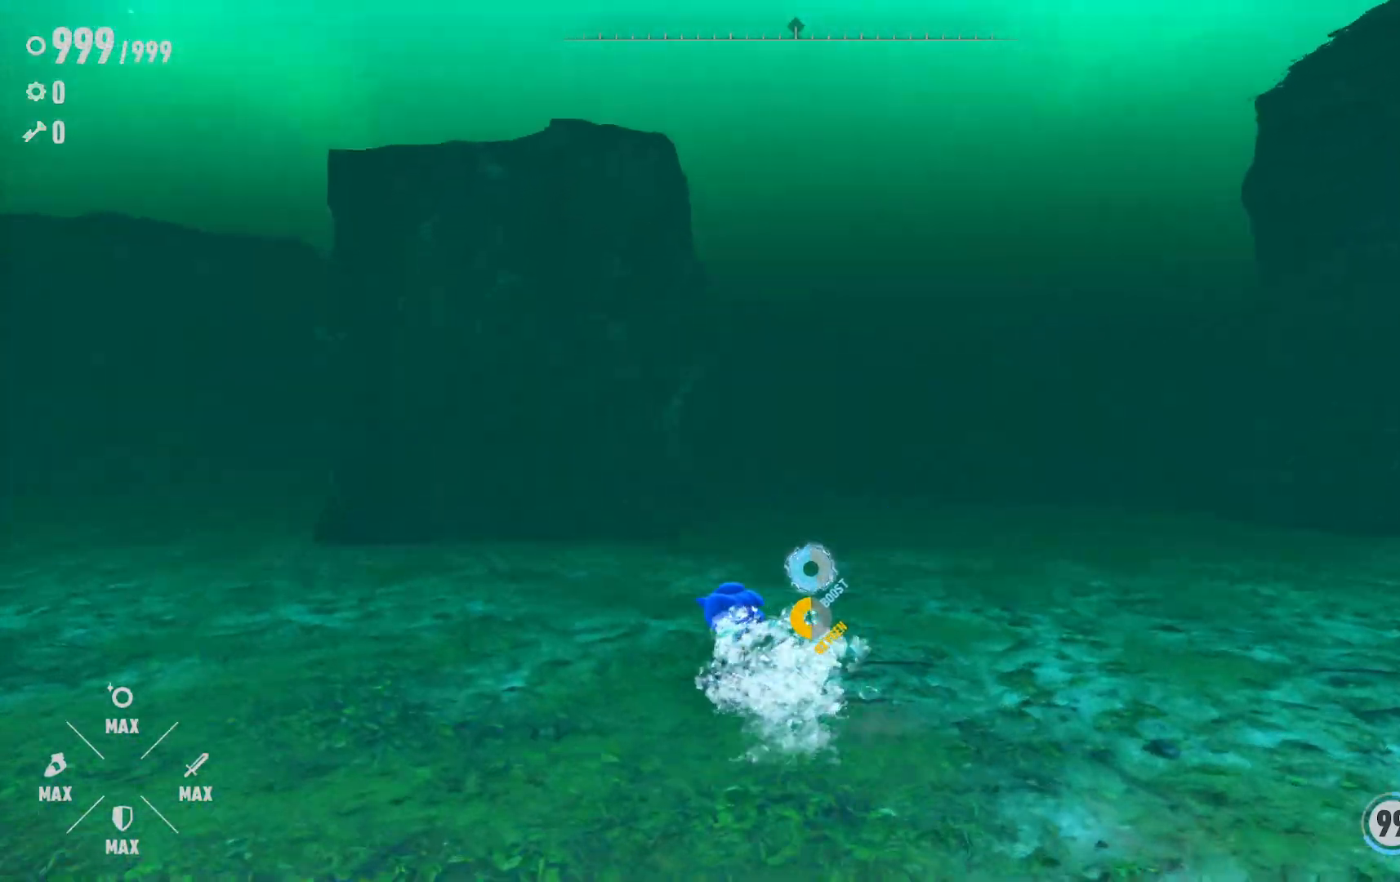
{"dt_ms": 500, "buttons": ["R2"], "left_stick": "up-left", "right_stick": "center", "events": []}
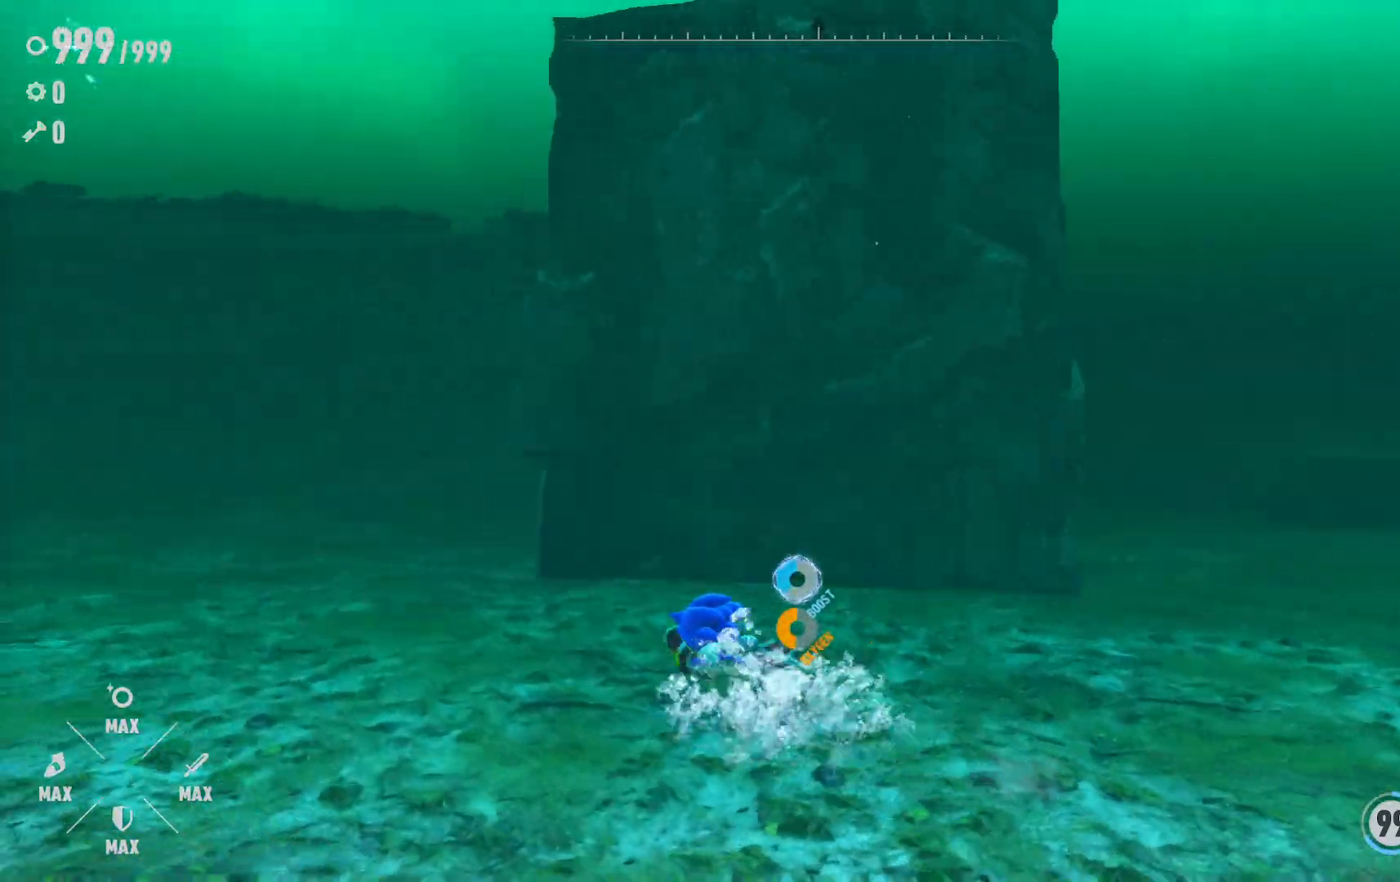
{"dt_ms": 500, "buttons": [], "left_stick": "up-left", "right_stick": "center", "events": [[17, "R2", "up"]]}
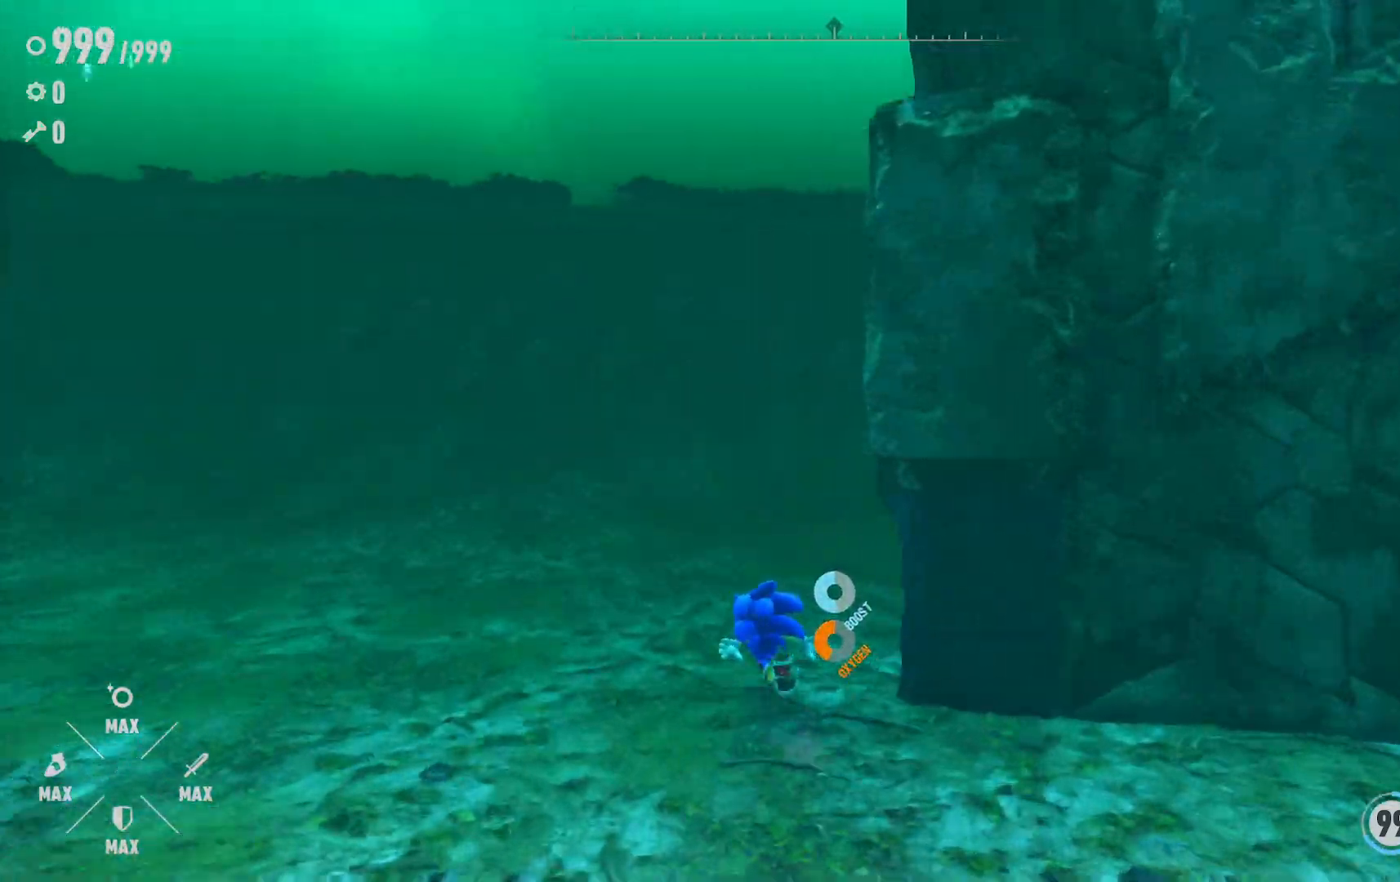
{"dt_ms": 500, "buttons": [], "left_stick": "up-left", "right_stick": "center", "events": []}
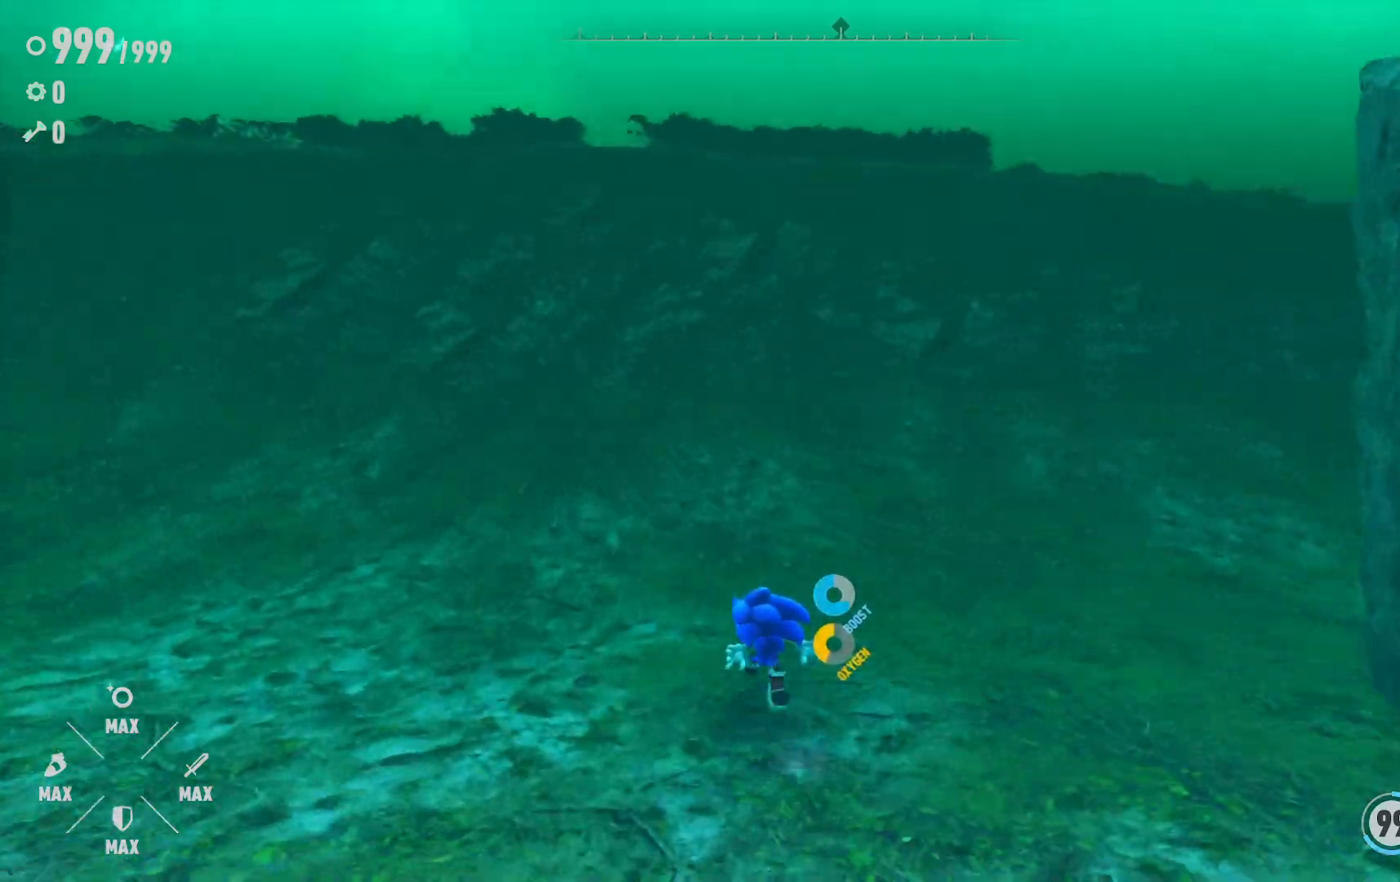
{"dt_ms": 500, "buttons": [], "left_stick": "up", "right_stick": "center", "events": [[267, "left_stick", "up"]]}
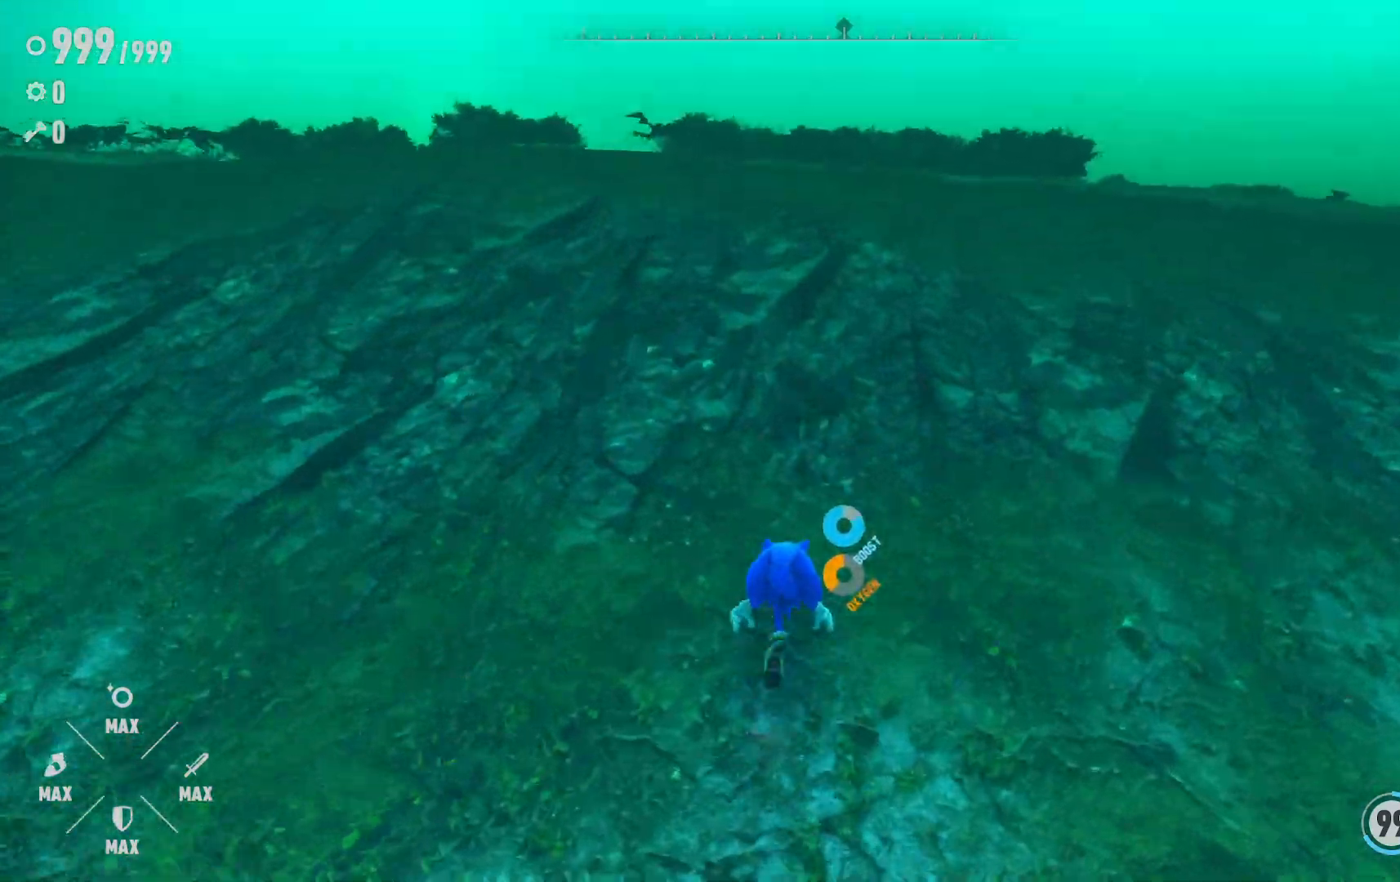
{"dt_ms": 1000, "buttons": [], "left_stick": "up", "right_stick": "down-right", "events": [[783, "right_stick", "down-right"]]}
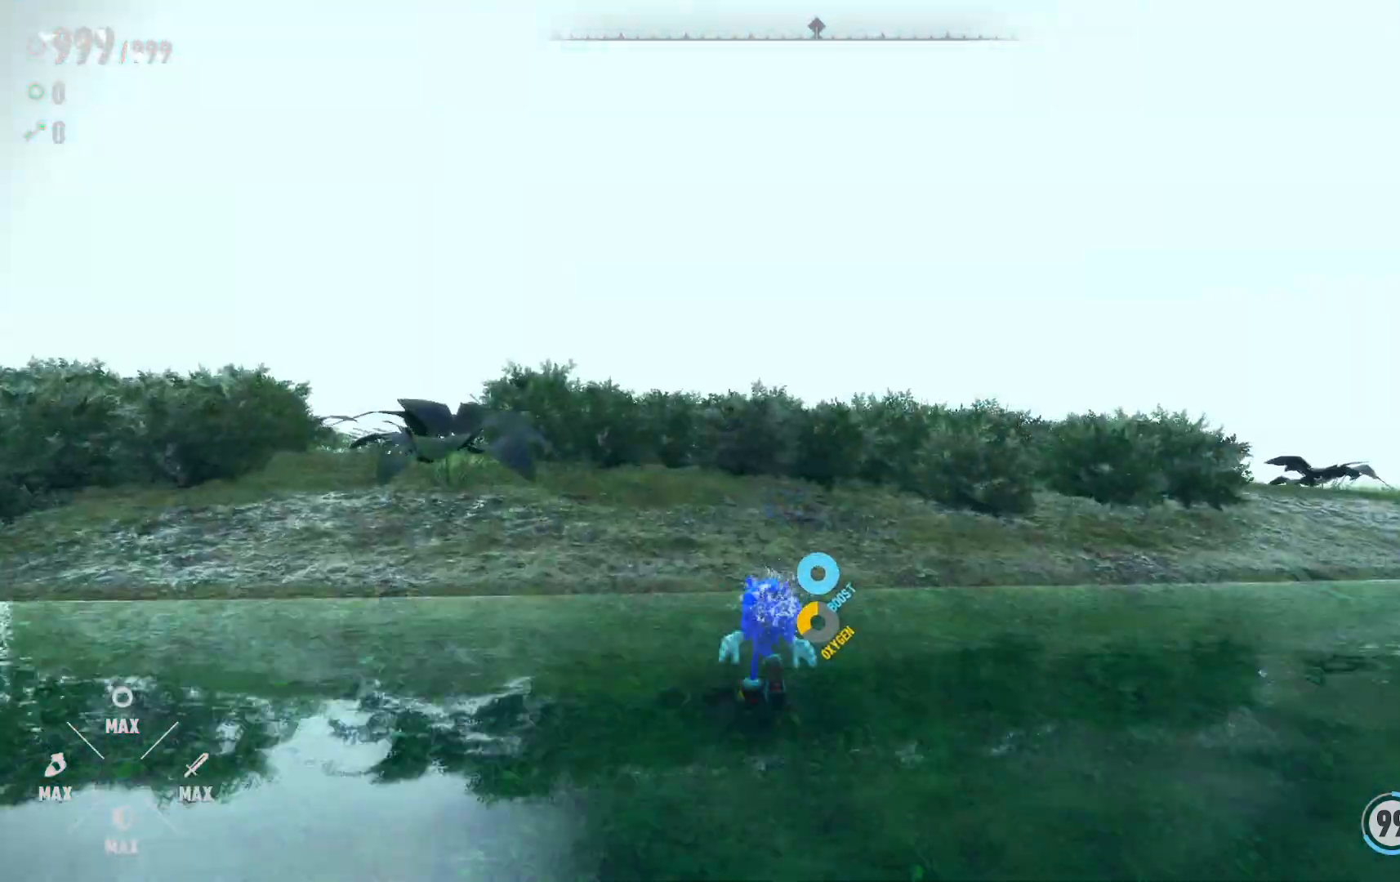
{"dt_ms": 1000, "buttons": [], "left_stick": "center", "right_stick": "right"}
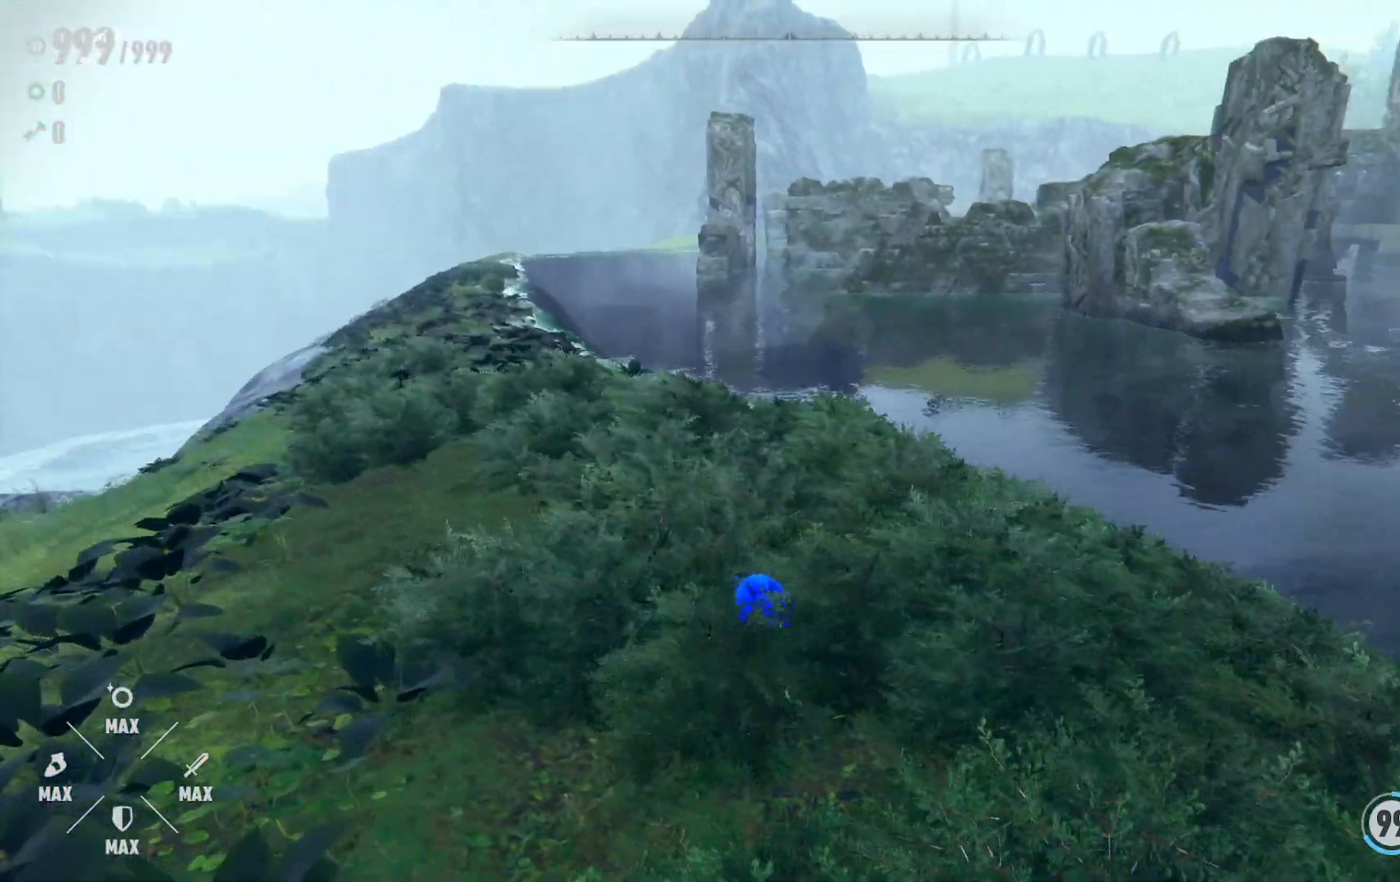
{"dt_ms": 500, "buttons": [], "left_stick": "up", "right_stick": "right", "events": [[117, "right_stick", "center"], [433, "left_stick", "up"], [433, "right_stick", "right"]]}
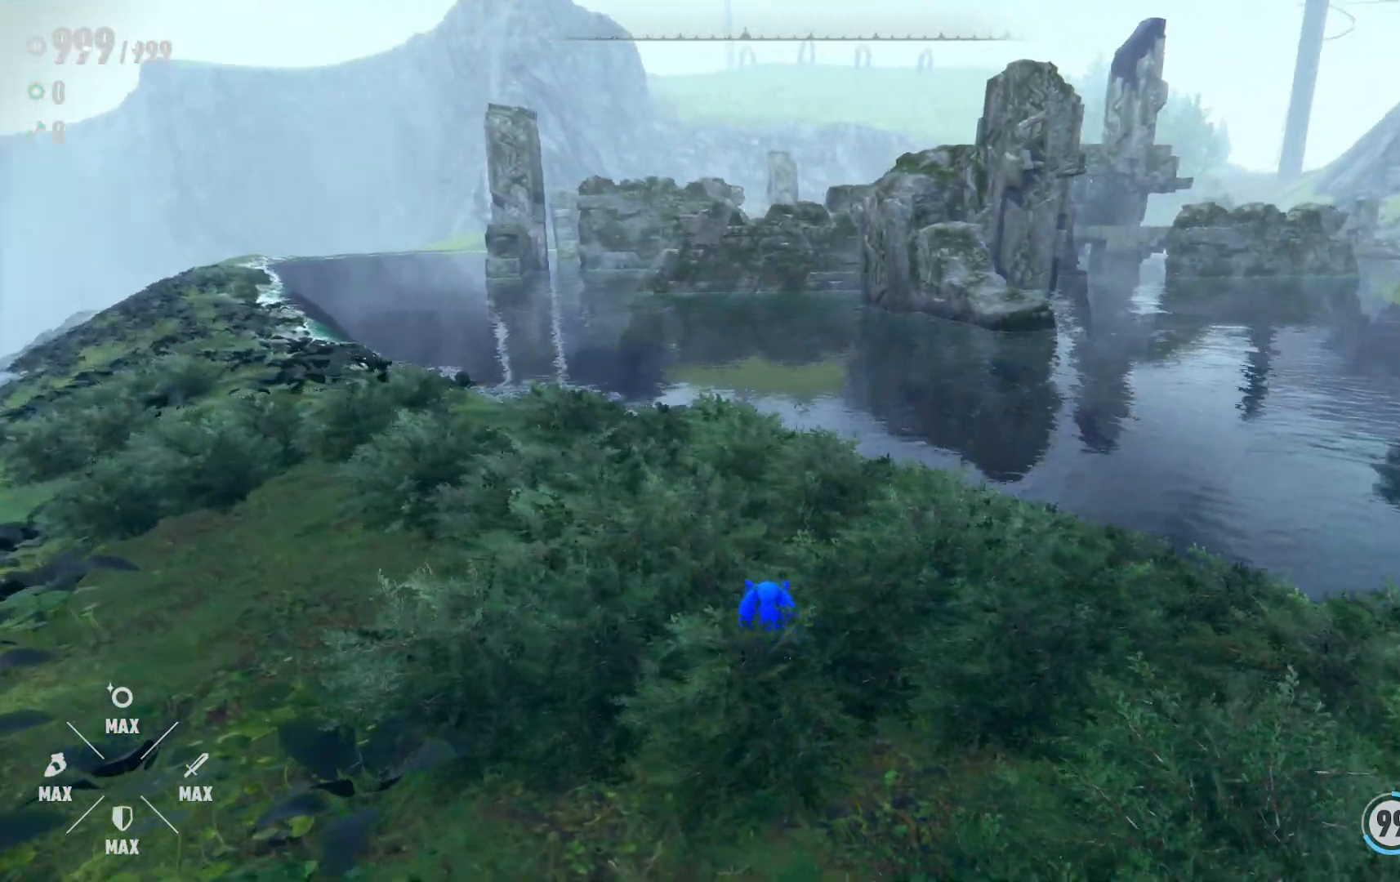
{"dt_ms": 500, "buttons": [], "left_stick": "center", "right_stick": "center", "events": [[200, "left_stick", "center"], [200, "right_stick", "center"]]}